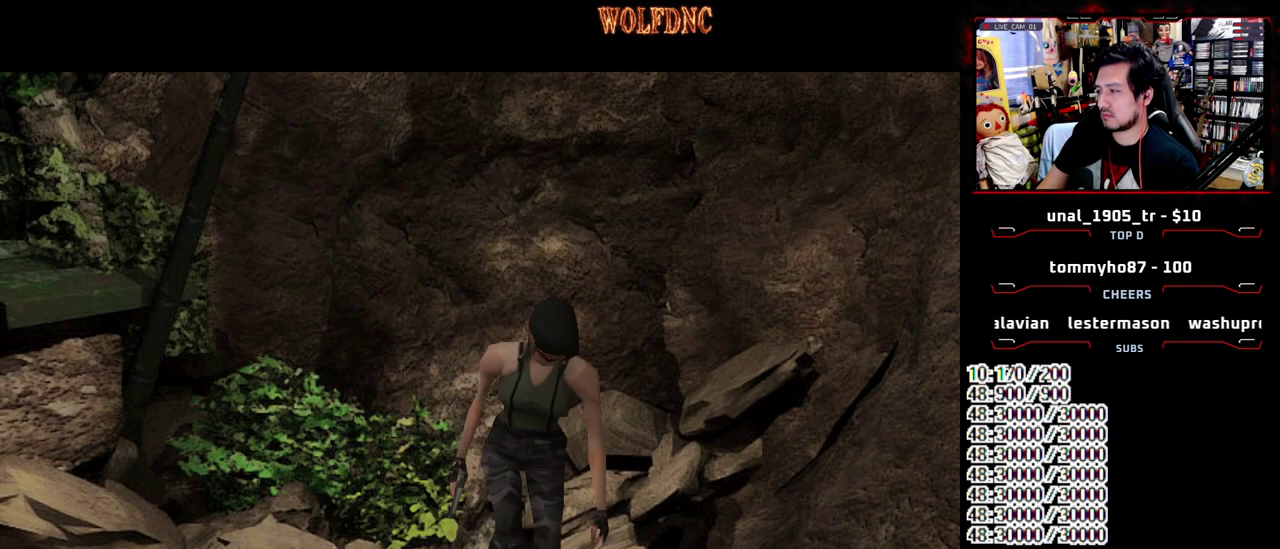
Gameplay with a controller (PlayStation layout); each line is a JSON object with the inputs held at the frame after it. "events" lists button and stick changes between this image and that frame as [ms after this image, input, new state], when the widget could be followed in between. Not read: L3 R3 SELECT.
{"buttons": ["SQUARE", "DPAD_UP"], "events": []}
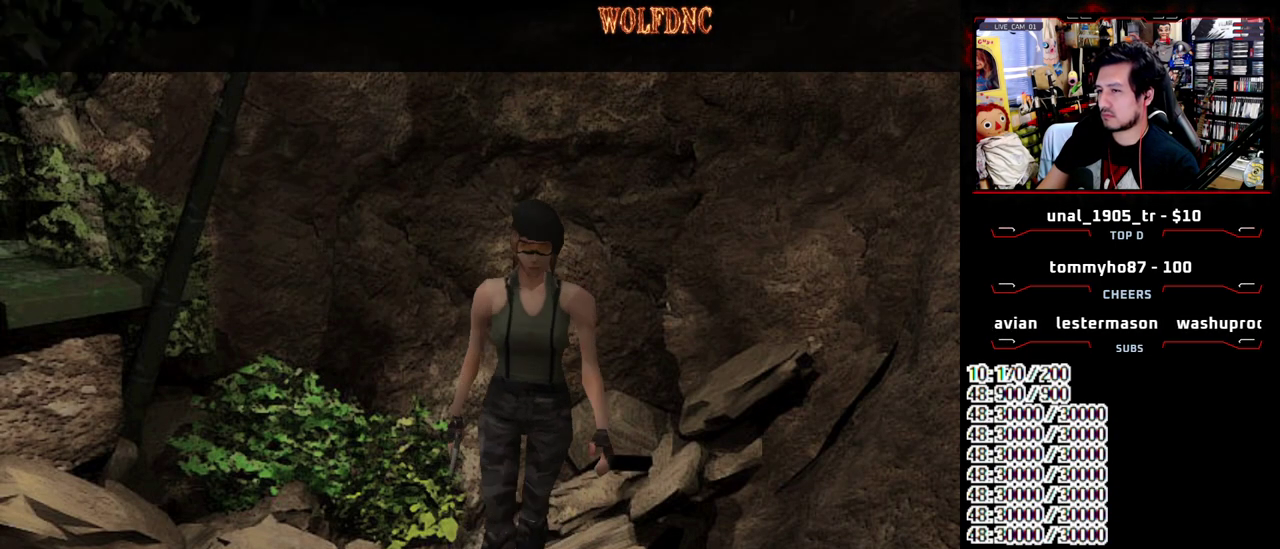
{"buttons": ["SQUARE", "DPAD_UP"], "events": [[350, "DPAD_RIGHT", "down"], [400, "DPAD_RIGHT", "up"]]}
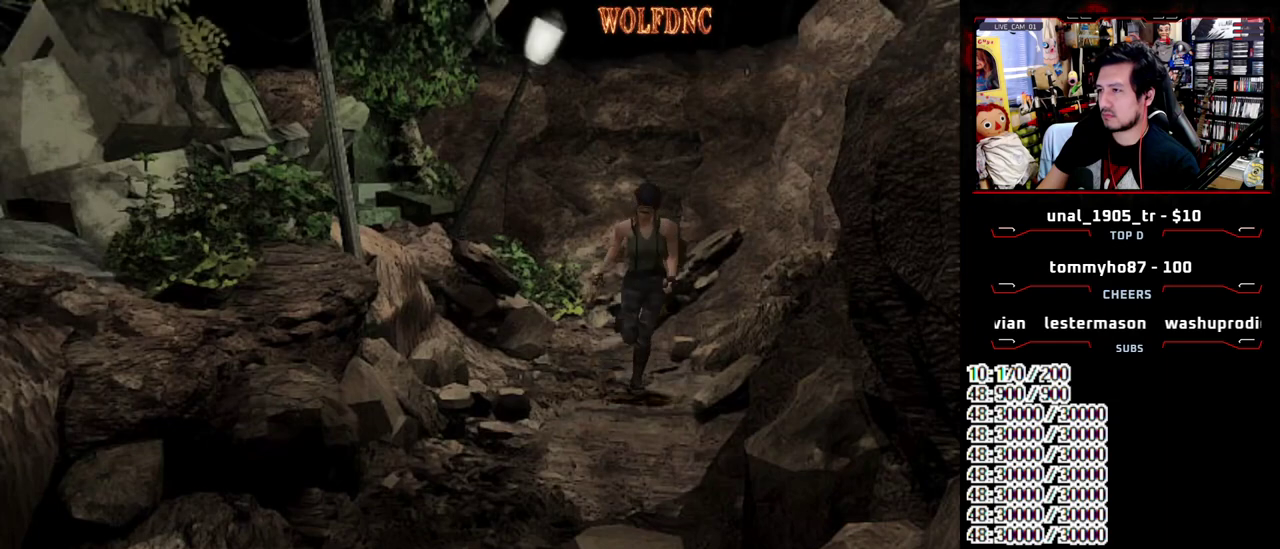
{"buttons": ["SQUARE", "DPAD_UP"], "events": []}
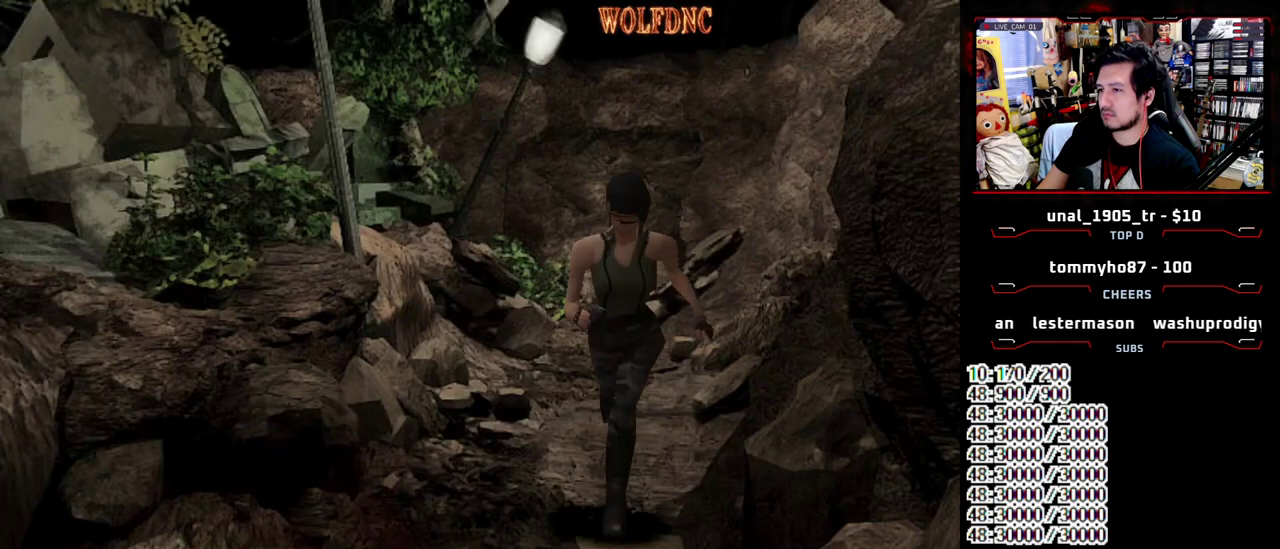
{"buttons": ["SQUARE", "DPAD_UP", "DPAD_RIGHT"], "events": [[433, "DPAD_RIGHT", "down"]]}
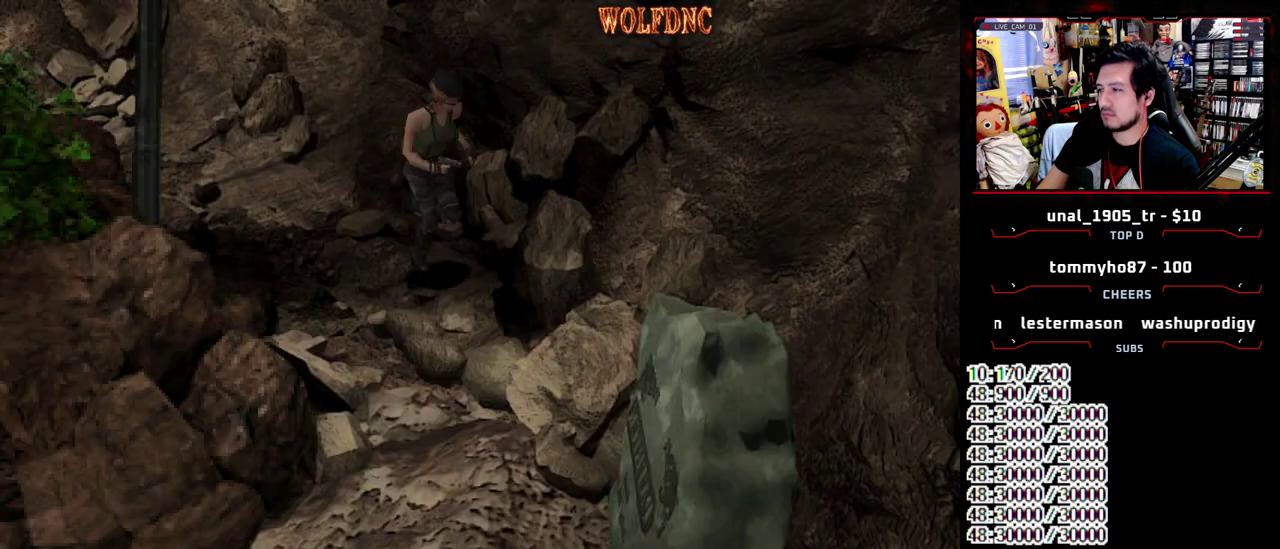
{"buttons": ["SQUARE", "DPAD_UP", "DPAD_RIGHT"], "events": [[17, "DPAD_RIGHT", "up"], [117, "DPAD_RIGHT", "down"], [217, "DPAD_RIGHT", "up"], [400, "DPAD_RIGHT", "down"]]}
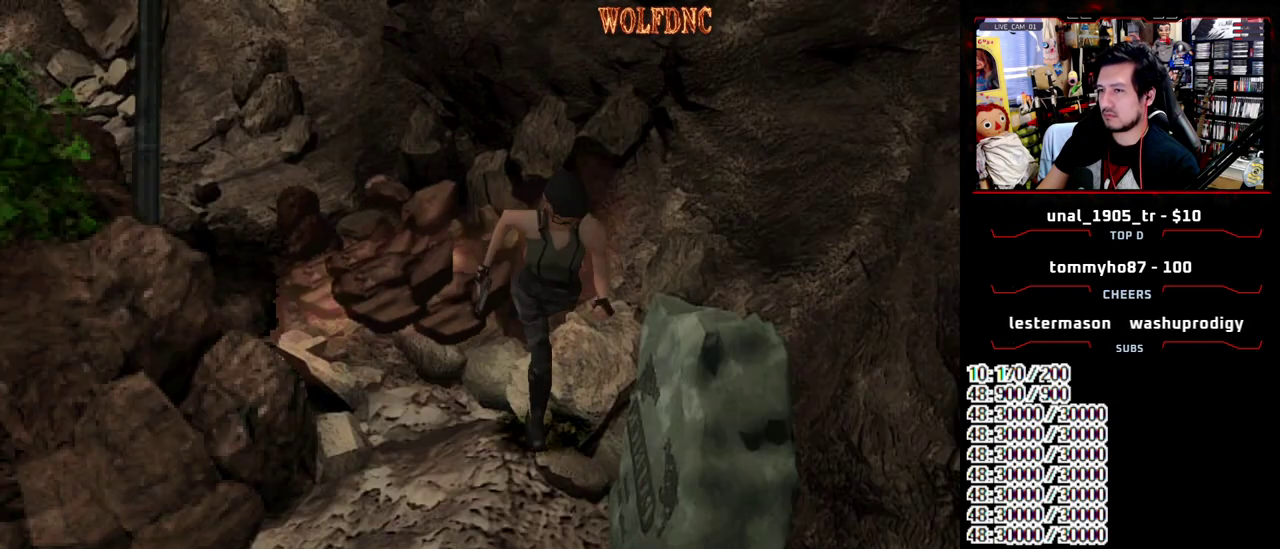
{"buttons": [], "events": [[33, "DPAD_RIGHT", "up"], [233, "DPAD_UP", "up"], [283, "SQUARE", "up"], [317, "DPAD_DOWN", "down"], [367, "SQUARE", "down"], [467, "DPAD_DOWN", "up"], [467, "SQUARE", "up"]]}
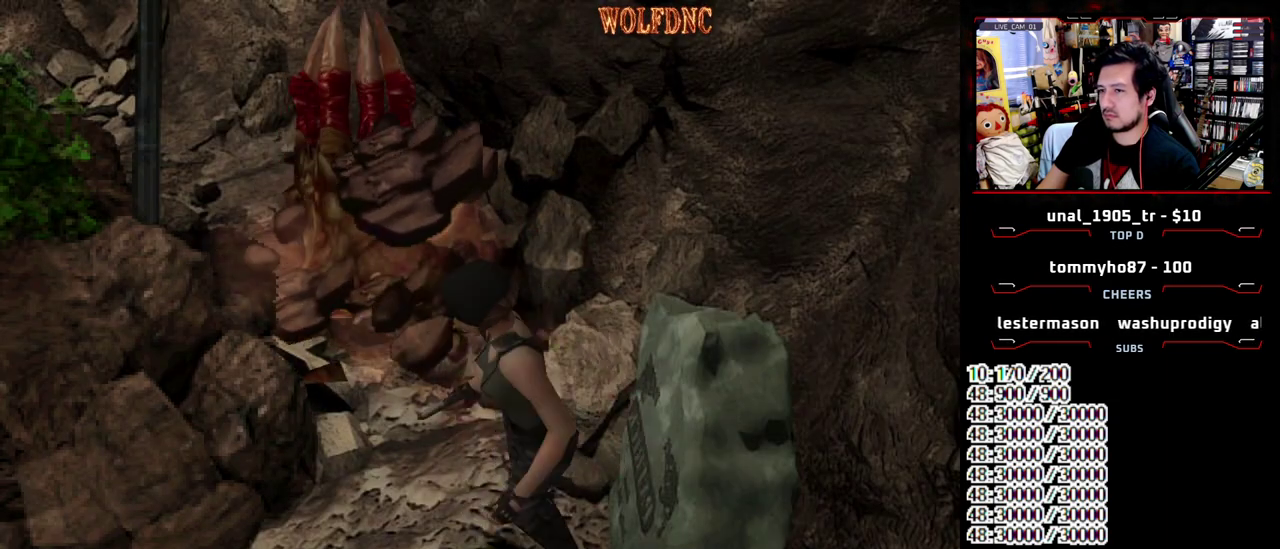
{"buttons": [], "events": [[150, "CIRCLE", "down"], [200, "CIRCLE", "up"], [283, "CIRCLE", "down"], [333, "CIRCLE", "up"]]}
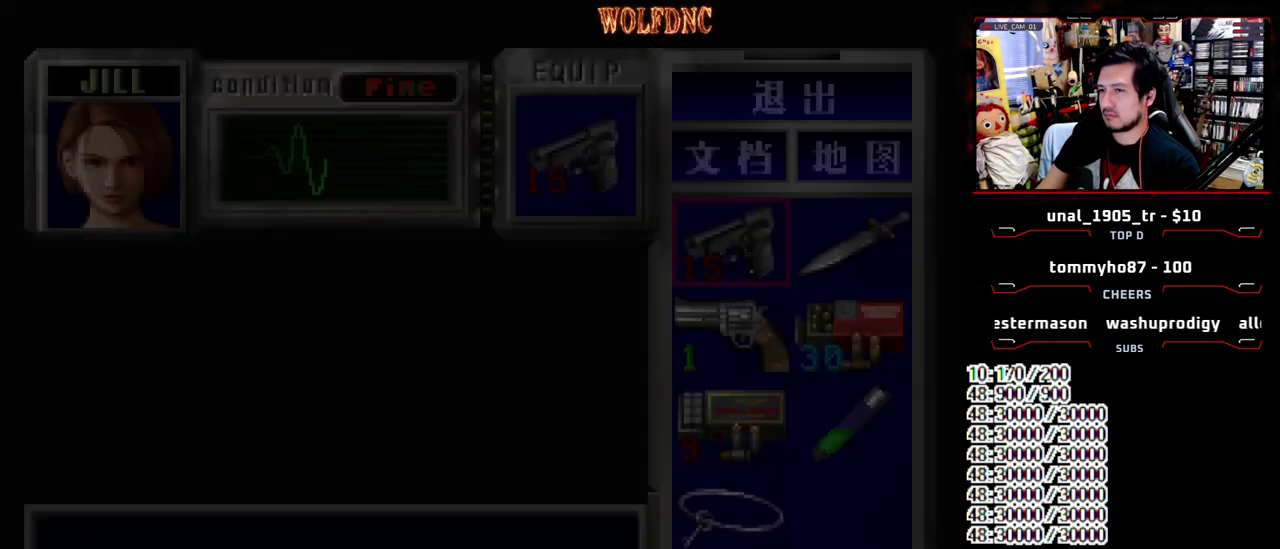
{"buttons": ["DPAD_DOWN"], "events": [[167, "CIRCLE", "down"], [250, "CIRCLE", "up"], [300, "DPAD_DOWN", "down"]]}
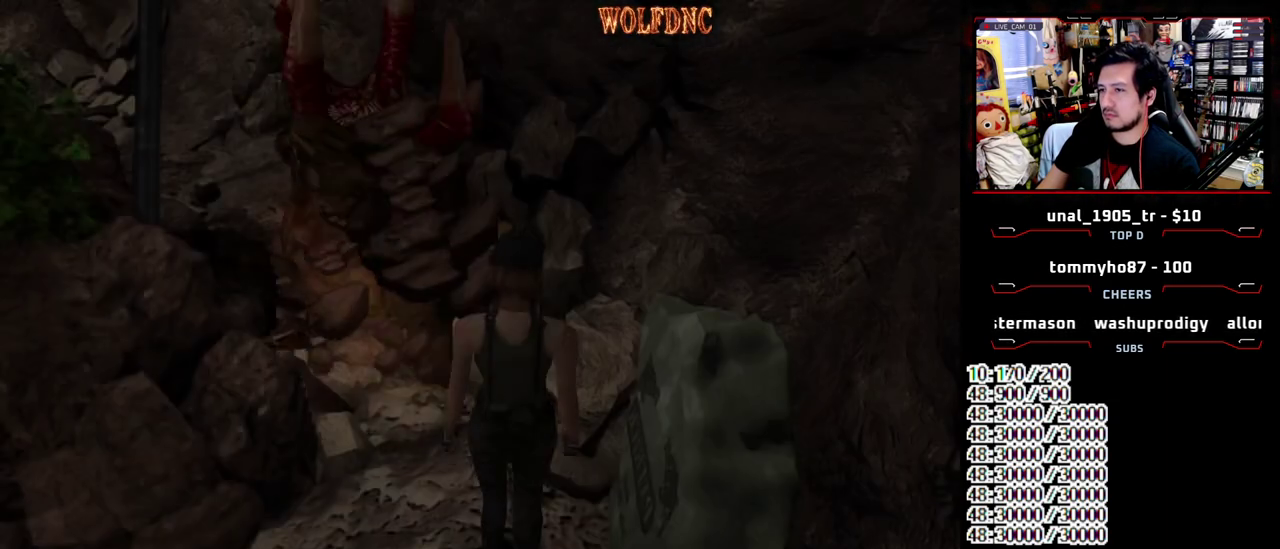
{"buttons": ["CROSS", "R1"], "events": [[233, "DPAD_LEFT", "down"], [283, "DPAD_LEFT", "up"], [283, "R1", "down"], [367, "DPAD_DOWN", "up"], [467, "CROSS", "down"]]}
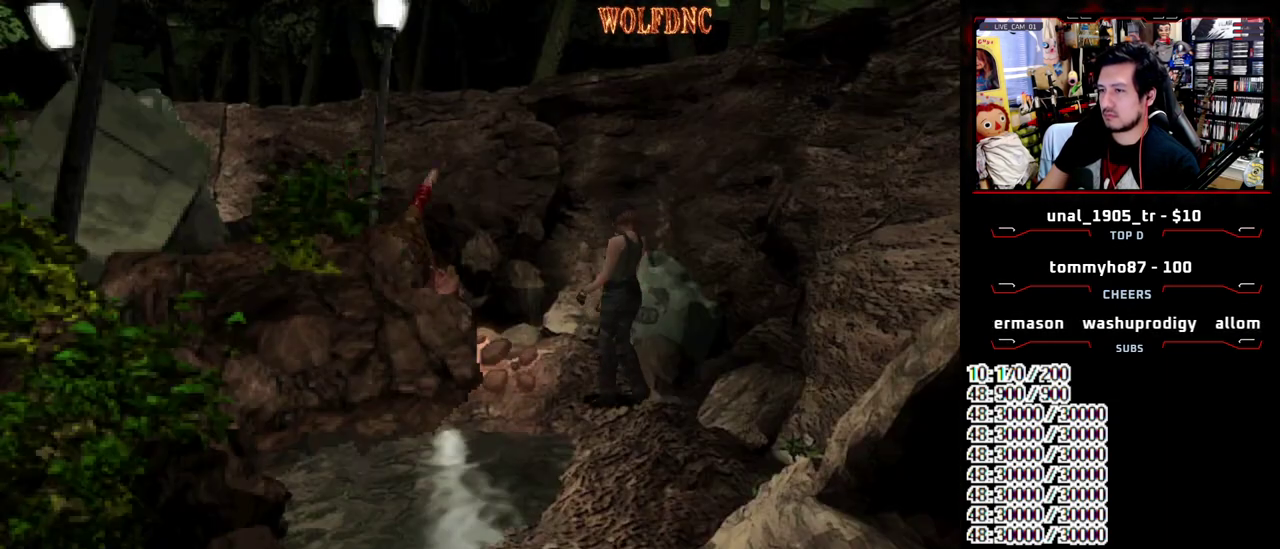
{"buttons": ["CROSS", "R1"], "events": []}